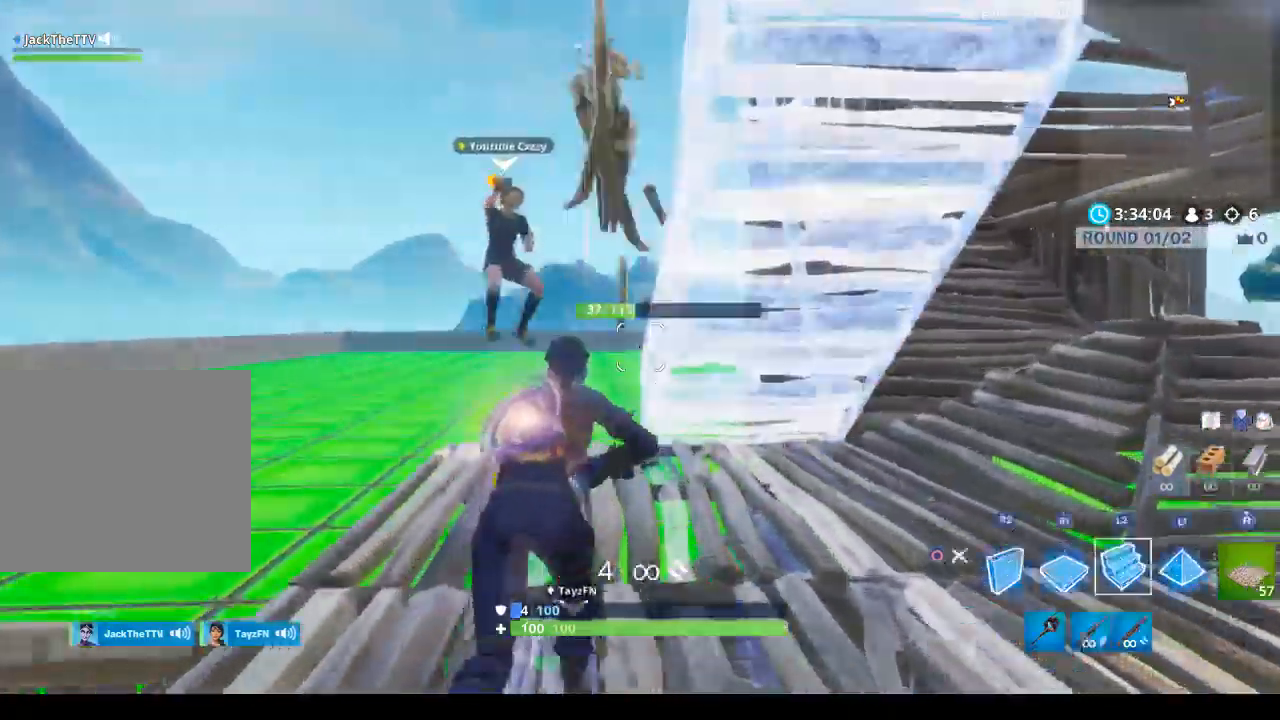
Gameplay with a controller (PlayStation layout); each line is a JSON object with the inputs held at the frame after it (dt_ms = milliseconds from this image to that frame). "events" lists button and stick changes between this image and that frame as [ms after this image, input, new state], when the widget could be followed in between.
{"dt_ms": 500, "buttons": ["R2"], "left_stick": "right", "right_stick": "left", "events": [[33, "CIRCLE", "down"], [100, "CIRCLE", "up"], [200, "left_stick", "up-left"], [233, "right_stick", "down-left"], [333, "R2", "down"], [367, "left_stick", "right"], [367, "right_stick", "up-left"], [433, "right_stick", "left"]]}
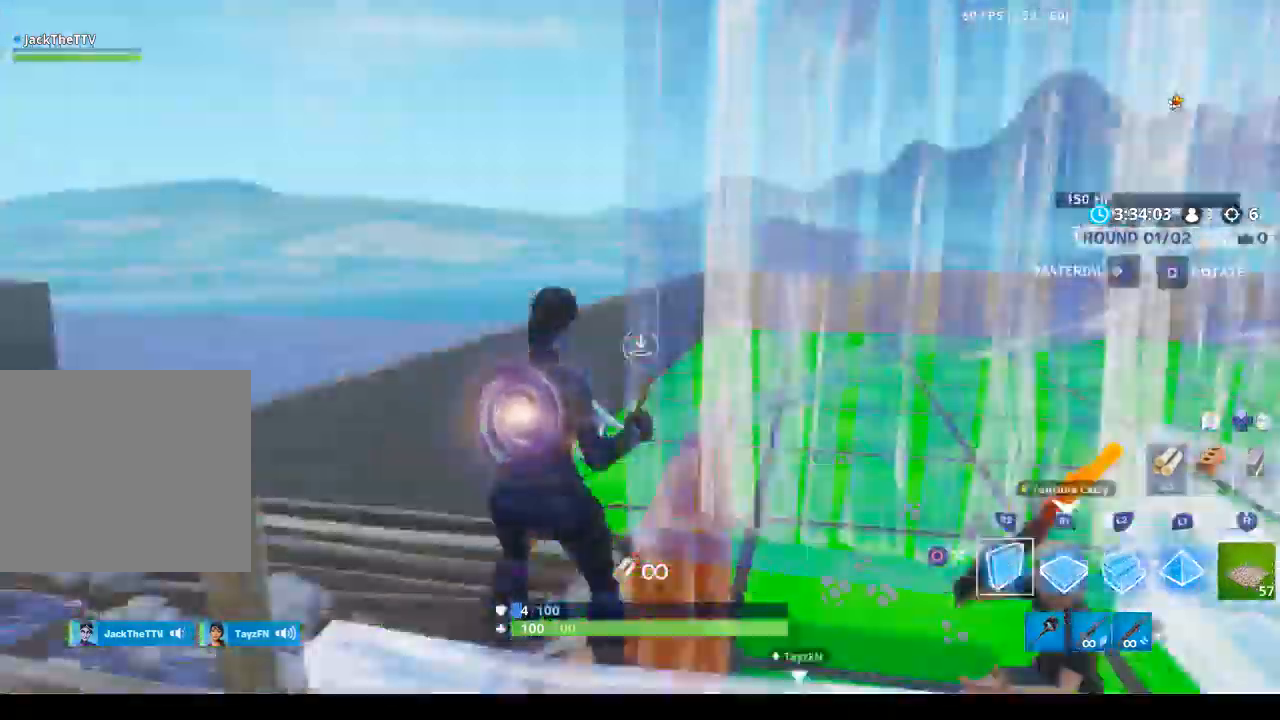
{"dt_ms": 500, "buttons": ["R2"], "left_stick": "center", "right_stick": "center", "events": [[33, "right_stick", "center"], [300, "left_stick", "up"], [300, "right_stick", "down-right"], [433, "right_stick", "center"], [467, "left_stick", "center"]]}
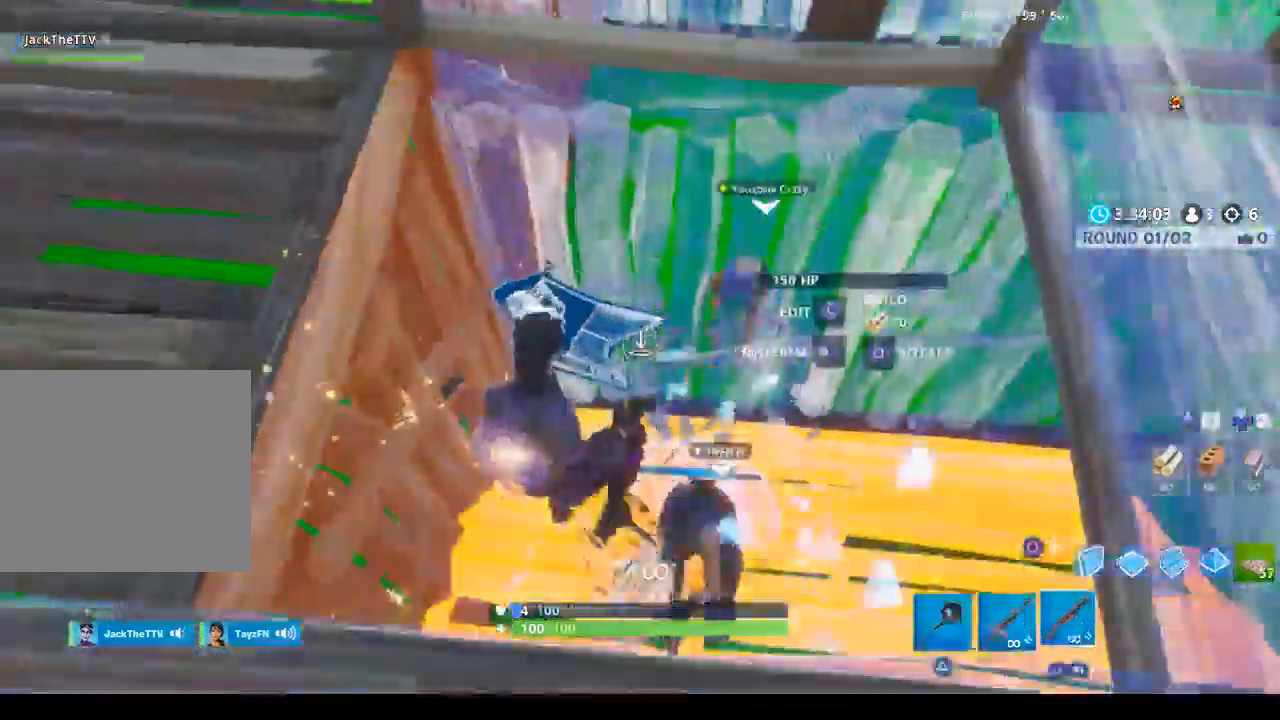
{"dt_ms": 500, "buttons": [], "left_stick": "down-right", "right_stick": "up-right", "events": [[33, "CIRCLE", "down"], [67, "R2", "up"], [67, "left_stick", "down"], [133, "CIRCLE", "up"], [267, "left_stick", "down-right"], [267, "right_stick", "up-right"]]}
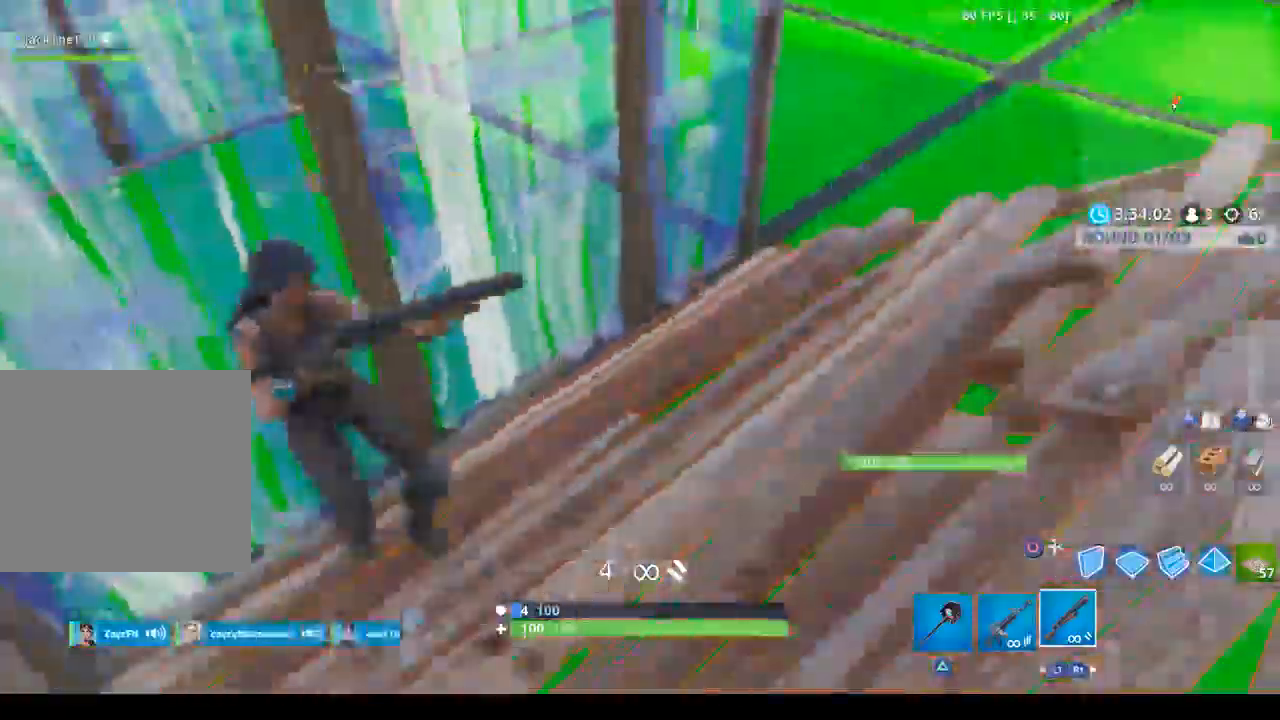
{"dt_ms": 500, "buttons": ["L2"], "left_stick": "down-right", "right_stick": "left"}
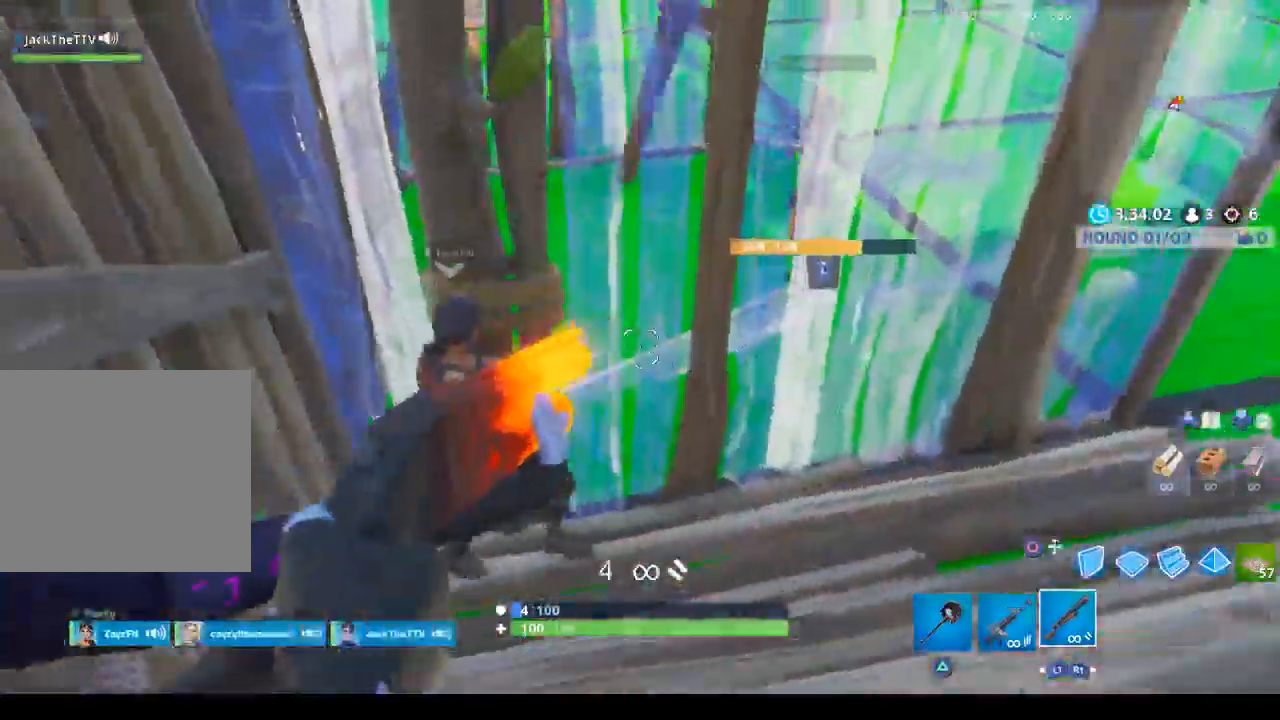
{"dt_ms": 500, "buttons": ["L2"], "left_stick": "up-left", "right_stick": "left", "events": [[100, "R2", "down"], [200, "L1", "down"], [233, "L2", "up"], [300, "R2", "up"], [333, "L1", "up"], [433, "left_stick", "up-left"], [467, "L2", "down"]]}
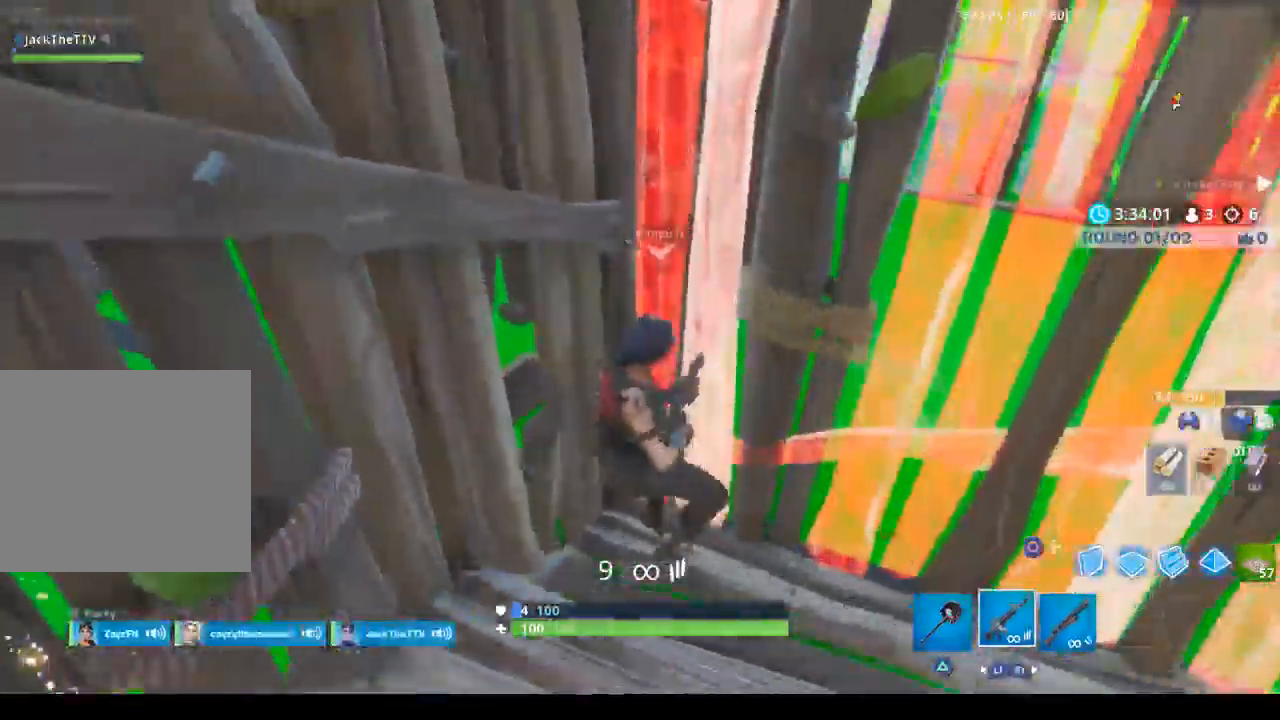
{"dt_ms": 500, "buttons": ["L2", "R2"], "left_stick": "up", "right_stick": "center", "events": [[33, "right_stick", "center"], [67, "R2", "down"], [67, "left_stick", "up"], [100, "right_stick", "up-right"], [133, "L2", "up"], [167, "L2", "down"], [233, "right_stick", "left"], [267, "L2", "up"], [300, "left_stick", "up-left"], [300, "right_stick", "down-left"], [333, "L2", "down"], [433, "L2", "up"], [467, "L2", "down"], [467, "left_stick", "up"], [467, "right_stick", "center"]]}
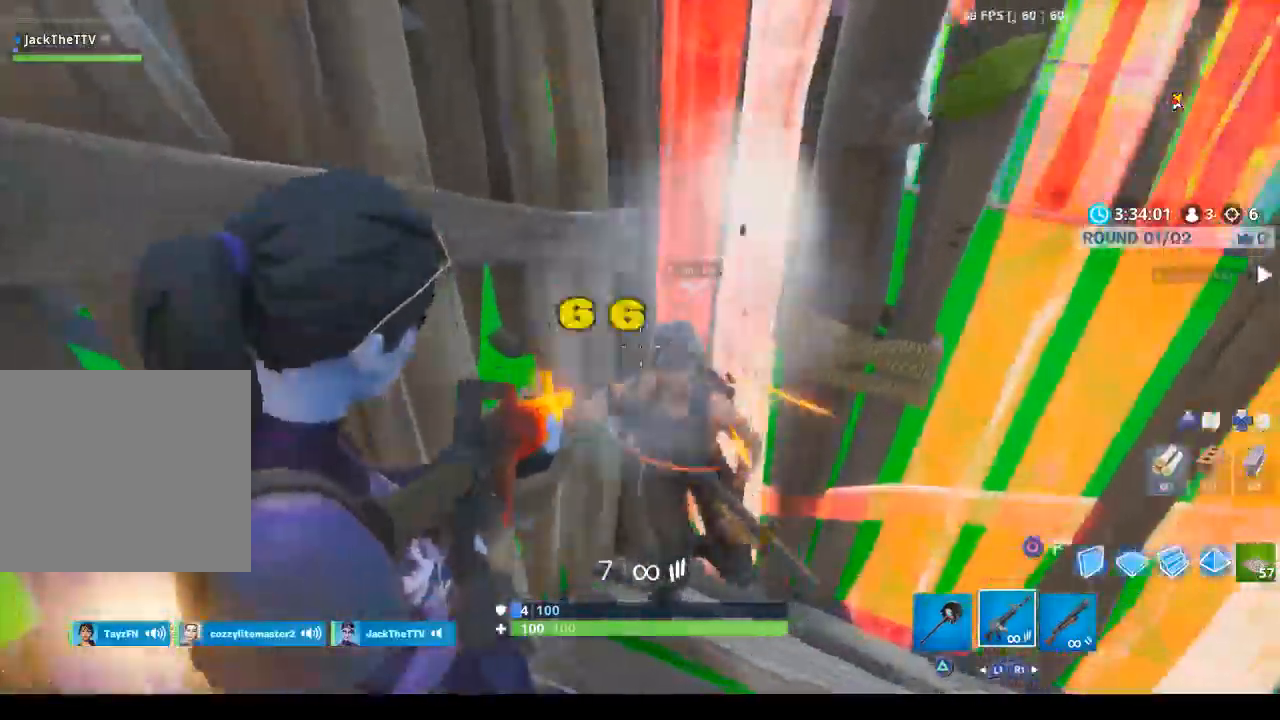
{"dt_ms": 500, "buttons": ["R1"], "left_stick": "right", "right_stick": "right", "events": [[67, "left_stick", "up-right"], [67, "right_stick", "down-right"], [100, "L2", "up"], [133, "L2", "down"], [267, "L2", "up"], [300, "L2", "down"], [333, "left_stick", "up"], [367, "right_stick", "center"], [400, "L2", "up"], [433, "left_stick", "center"], [433, "right_stick", "right"], [467, "R1", "down"], [500, "R2", "up"], [500, "left_stick", "right"]]}
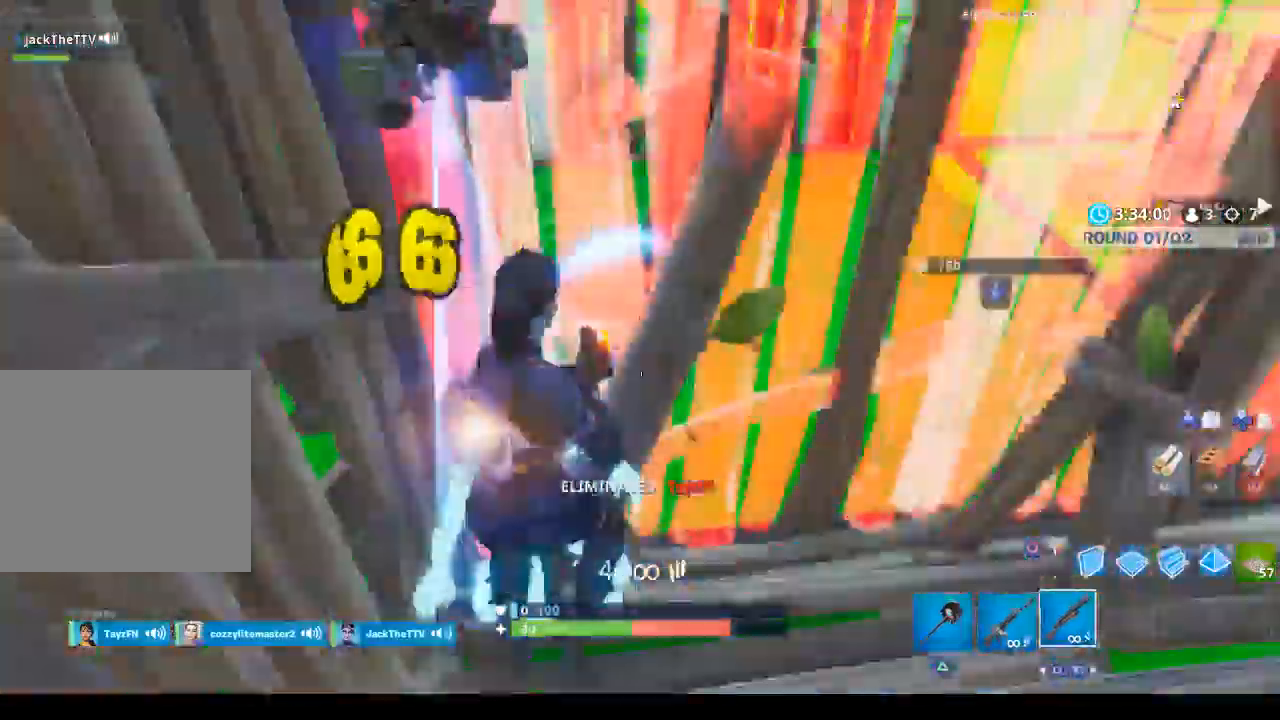
{"dt_ms": 500, "buttons": [], "left_stick": "up-left", "right_stick": "up", "events": [[100, "R1", "up"], [200, "left_stick", "up-right"], [367, "left_stick", "up"], [500, "left_stick", "up-left"], [500, "right_stick", "up"]]}
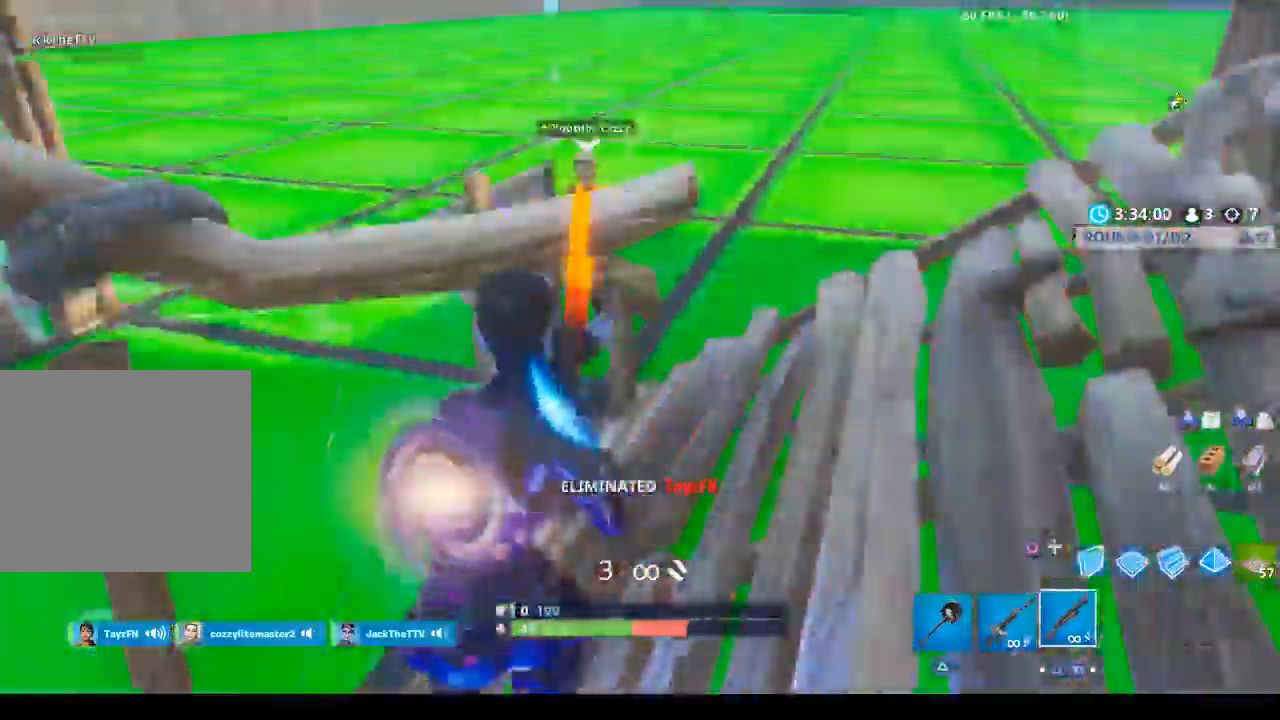
{"dt_ms": 500, "buttons": ["CROSS", "R2"], "left_stick": "up-left", "right_stick": "center", "events": [[67, "L2", "down"], [167, "R2", "down"], [200, "L2", "up"], [267, "CIRCLE", "down"], [267, "right_stick", "center"], [333, "CIRCLE", "up"], [333, "R2", "up"], [400, "R2", "down"], [433, "CROSS", "down"]]}
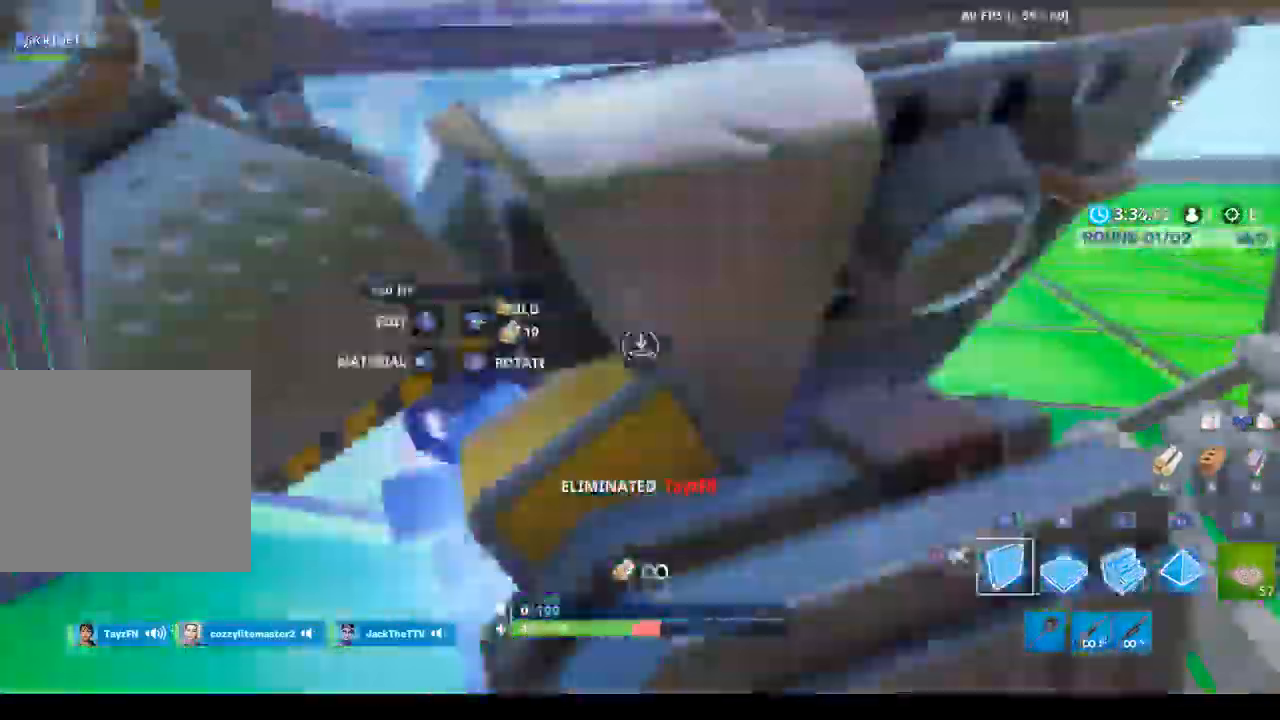
{"dt_ms": 1000, "buttons": ["CROSS"], "left_stick": "right", "right_stick": "up-right"}
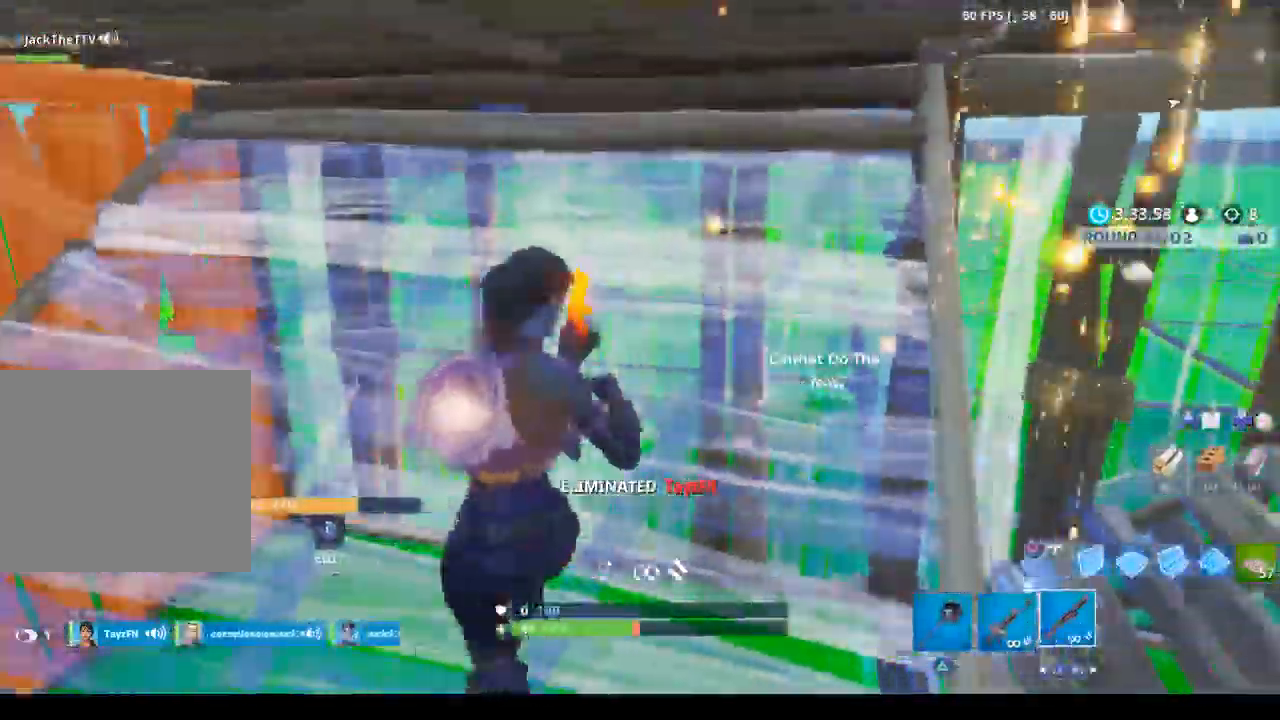
{"dt_ms": 500, "buttons": ["CROSS"], "left_stick": "right", "right_stick": "center", "events": [[267, "right_stick", "center"], [367, "right_stick", "right"], [500, "right_stick", "center"]]}
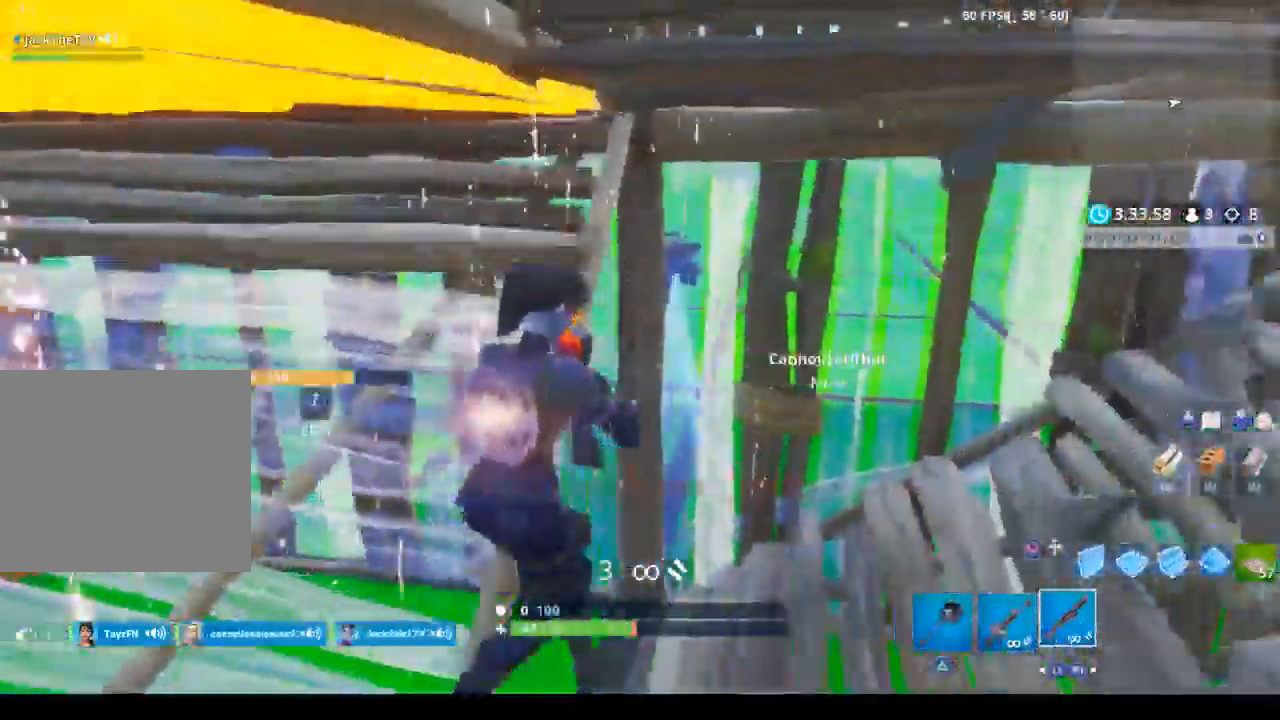
{"dt_ms": 500, "buttons": ["CROSS"], "left_stick": "up", "right_stick": "center", "events": [[67, "left_stick", "up-right"], [300, "L3", "down"], [300, "left_stick", "up"], [333, "R2", "down"], [367, "CIRCLE", "down"], [367, "CROSS", "up"], [400, "L3", "up"], [433, "R2", "up"], [467, "CIRCLE", "up"], [467, "CROSS", "down"]]}
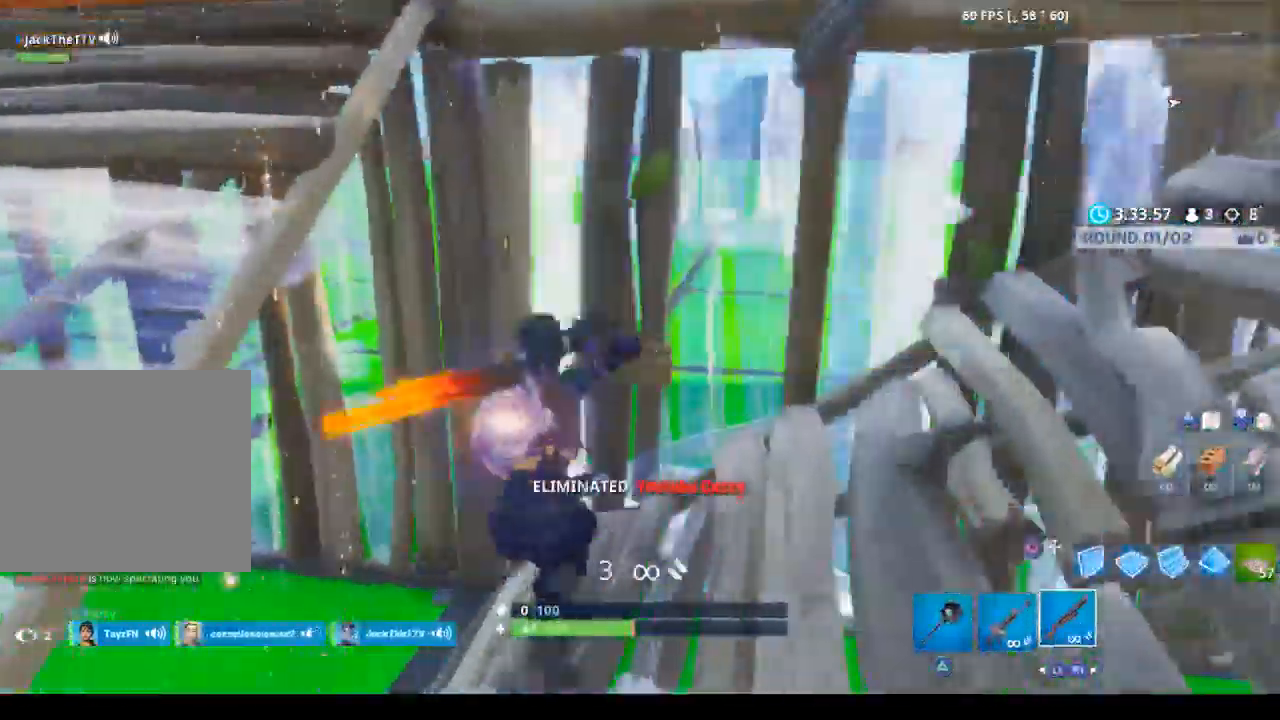
{"dt_ms": 500, "buttons": ["CROSS"], "left_stick": "up", "right_stick": "up-left", "events": [[133, "R3", "down"], [133, "left_stick", "up-right"], [233, "R3", "up"], [333, "left_stick", "up"], [433, "right_stick", "up-left"]]}
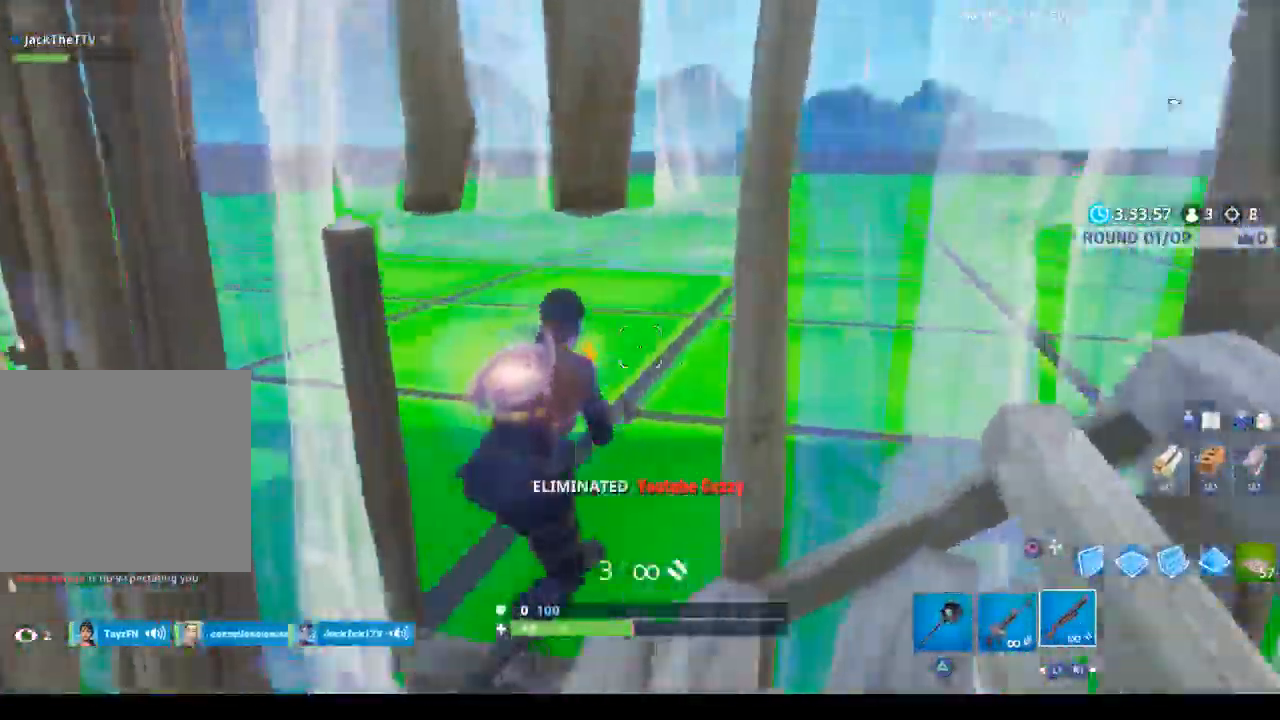
{"dt_ms": 500, "buttons": ["CROSS"], "left_stick": "up", "right_stick": "center", "events": [[133, "right_stick", "center"], [233, "SQUARE", "down"], [333, "SQUARE", "up"]]}
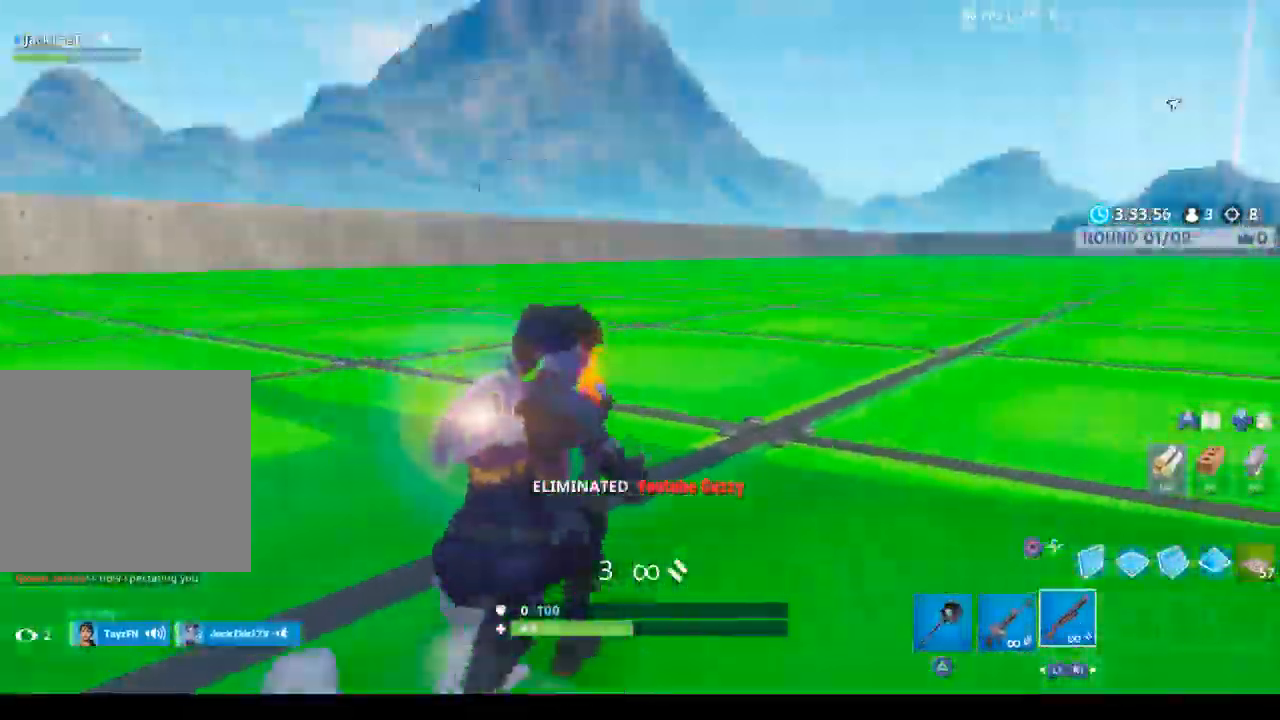
{"dt_ms": 500, "buttons": ["CROSS"], "left_stick": "up-left", "right_stick": "center", "events": [[200, "CROSS", "up"], [267, "CROSS", "down"], [333, "left_stick", "up-left"]]}
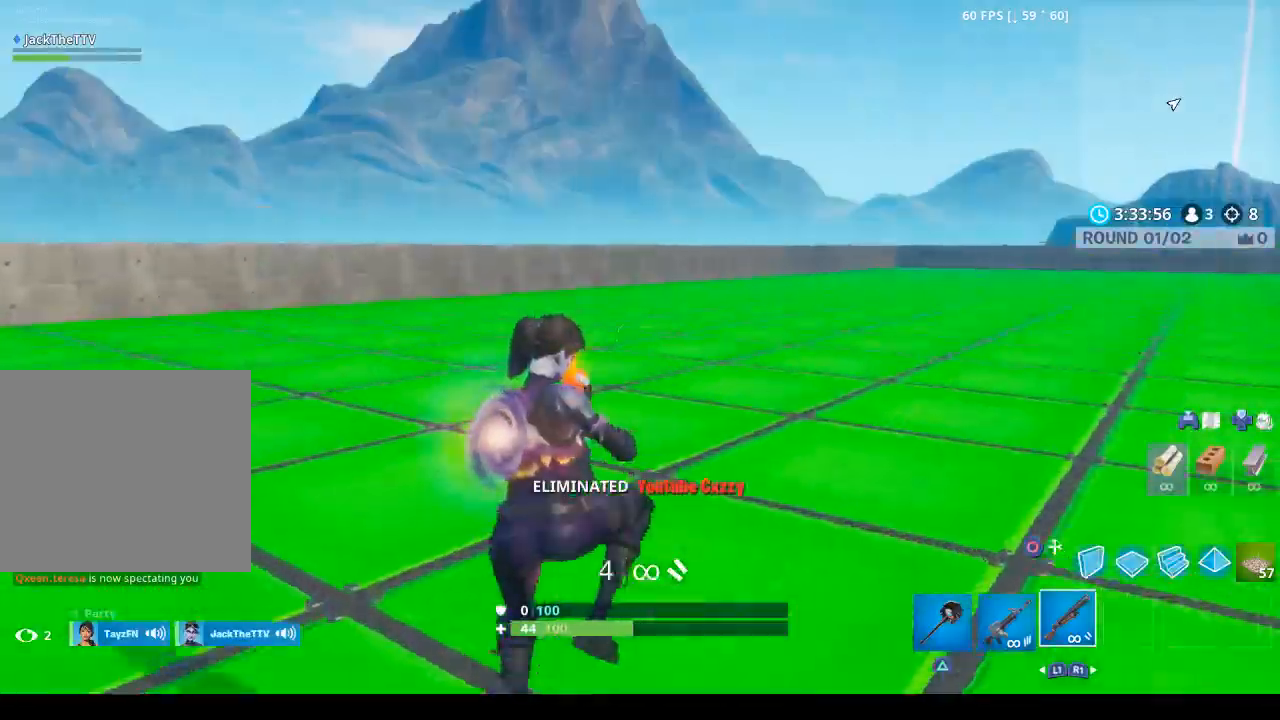
{"dt_ms": 500, "buttons": ["CROSS"], "left_stick": "up-left", "right_stick": "center", "events": [[200, "right_stick", "left"], [367, "right_stick", "center"]]}
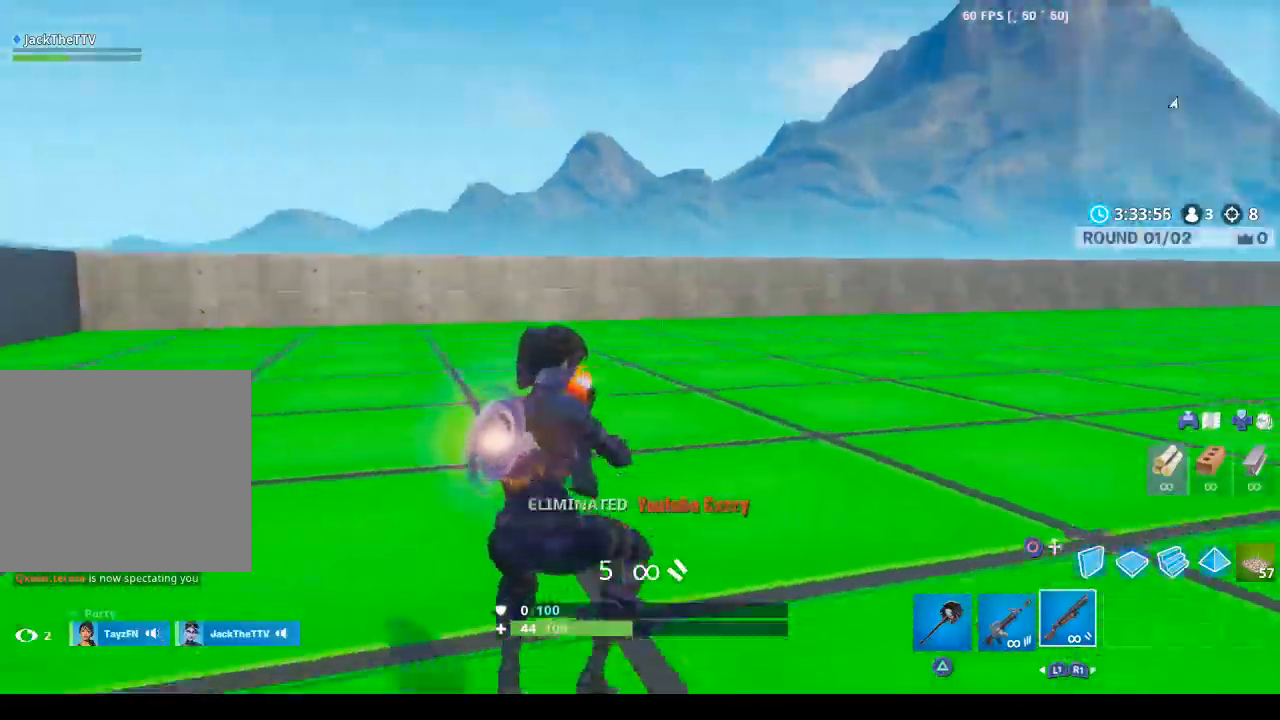
{"dt_ms": 500, "buttons": ["CROSS", "L2"], "left_stick": "up", "right_stick": "center", "events": [[333, "CIRCLE", "down"], [400, "left_stick", "up"], [467, "CIRCLE", "up"], [500, "L2", "down"]]}
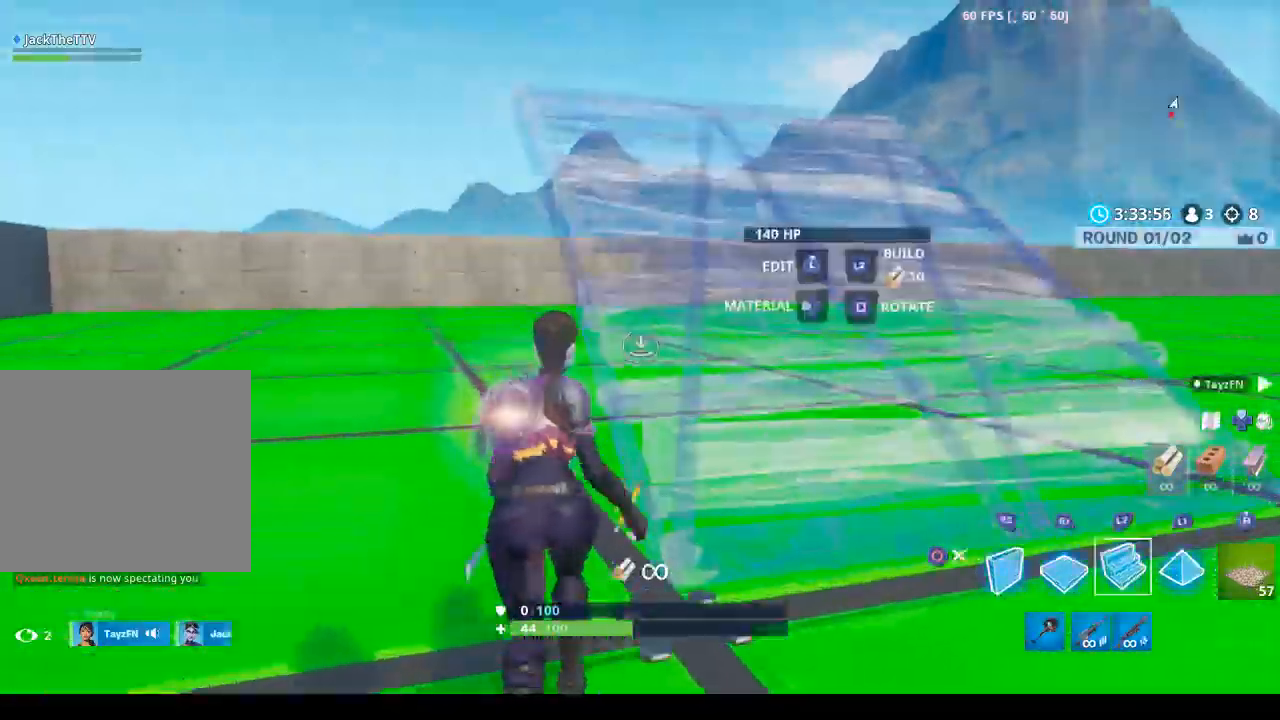
{"dt_ms": 500, "buttons": ["CROSS"], "left_stick": "up", "right_stick": "center"}
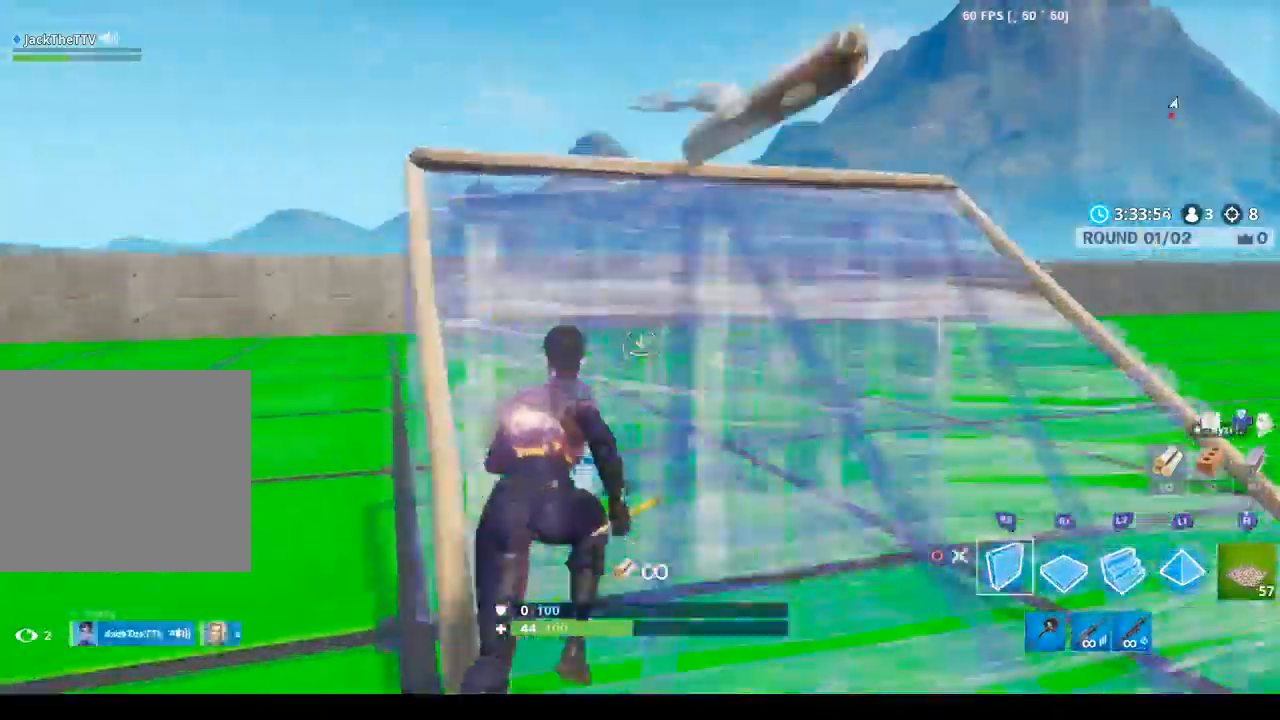
{"dt_ms": 500, "buttons": ["CROSS", "R2"], "left_stick": "up-left", "right_stick": "down-right", "events": [[33, "R2", "down"], [100, "left_stick", "up-left"], [300, "right_stick", "up"], [367, "right_stick", "up-right"], [500, "right_stick", "down-right"]]}
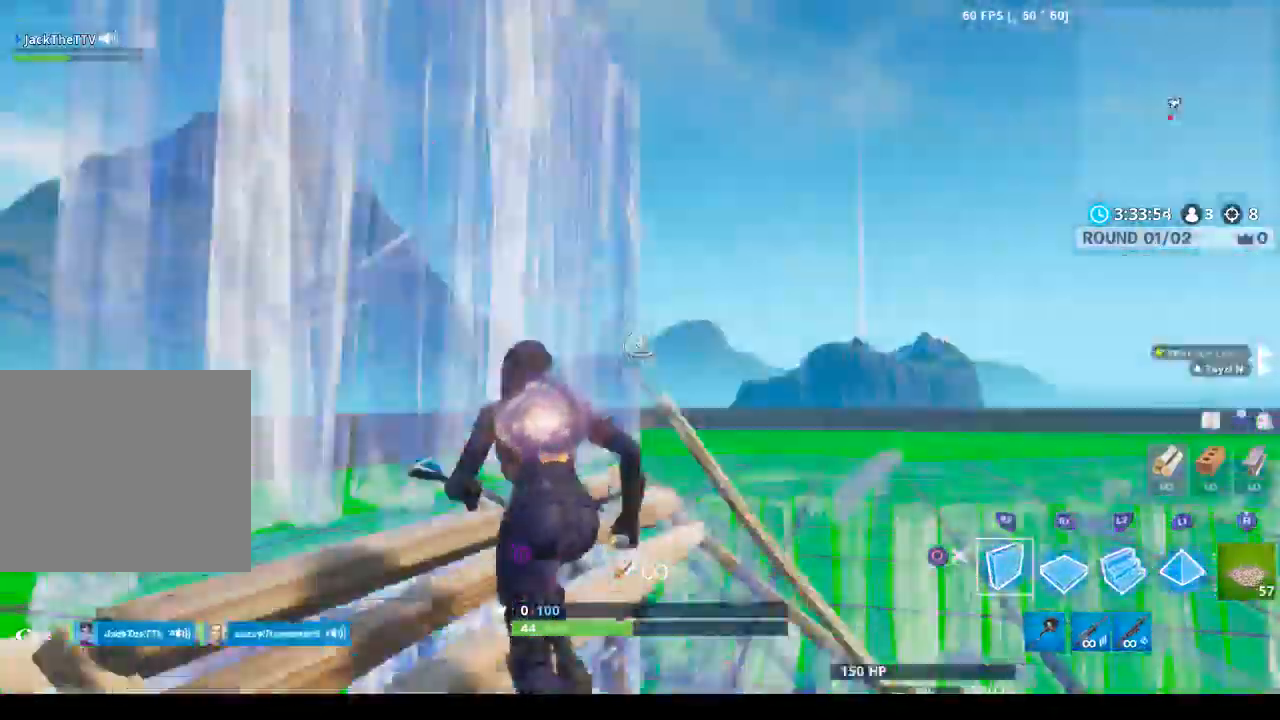
{"dt_ms": 500, "buttons": ["R2"], "left_stick": "up-left", "right_stick": "up-right", "events": [[133, "right_stick", "center"], [167, "R1", "down"], [300, "L2", "down"], [333, "CROSS", "up"], [367, "R1", "up"], [367, "R2", "up"], [467, "L2", "up"], [467, "R2", "down"], [500, "right_stick", "up-right"]]}
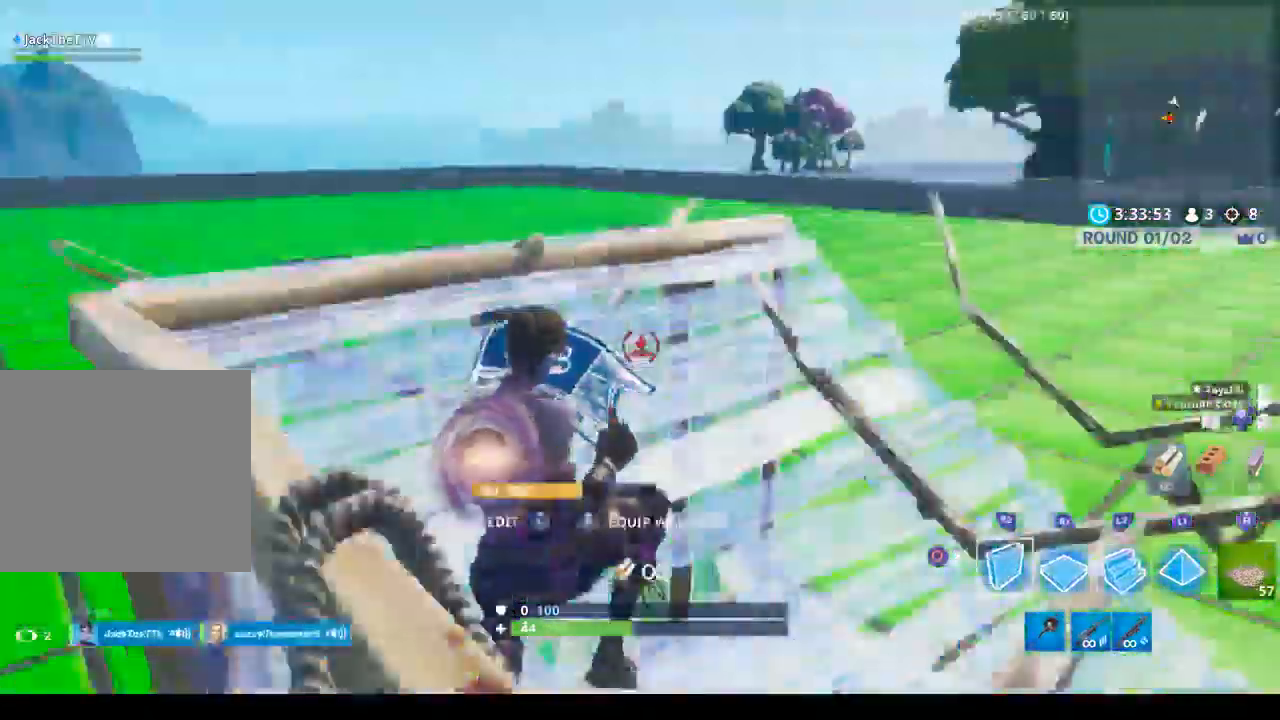
{"dt_ms": 500, "buttons": ["CROSS", "L2", "R1", "R2"], "left_stick": "up-left", "right_stick": "center", "events": [[200, "right_stick", "down-right"], [267, "right_stick", "right"], [367, "R1", "down"], [367, "right_stick", "center"], [400, "CROSS", "down"], [500, "L2", "down"]]}
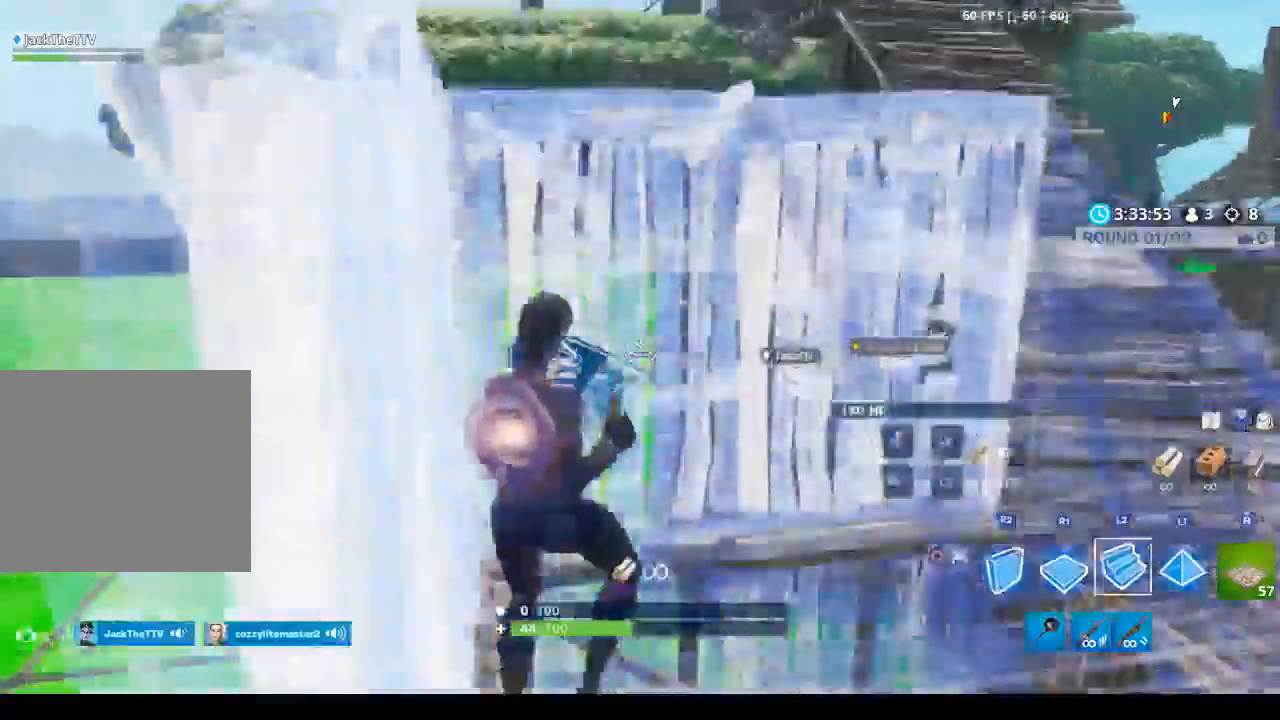
{"dt_ms": 500, "buttons": ["R2"], "left_stick": "up-left", "right_stick": "down-left", "events": [[33, "CROSS", "up"], [33, "R1", "up"], [33, "R2", "up"], [167, "L2", "up"], [200, "right_stick", "right"], [333, "R2", "down"], [500, "right_stick", "down-left"]]}
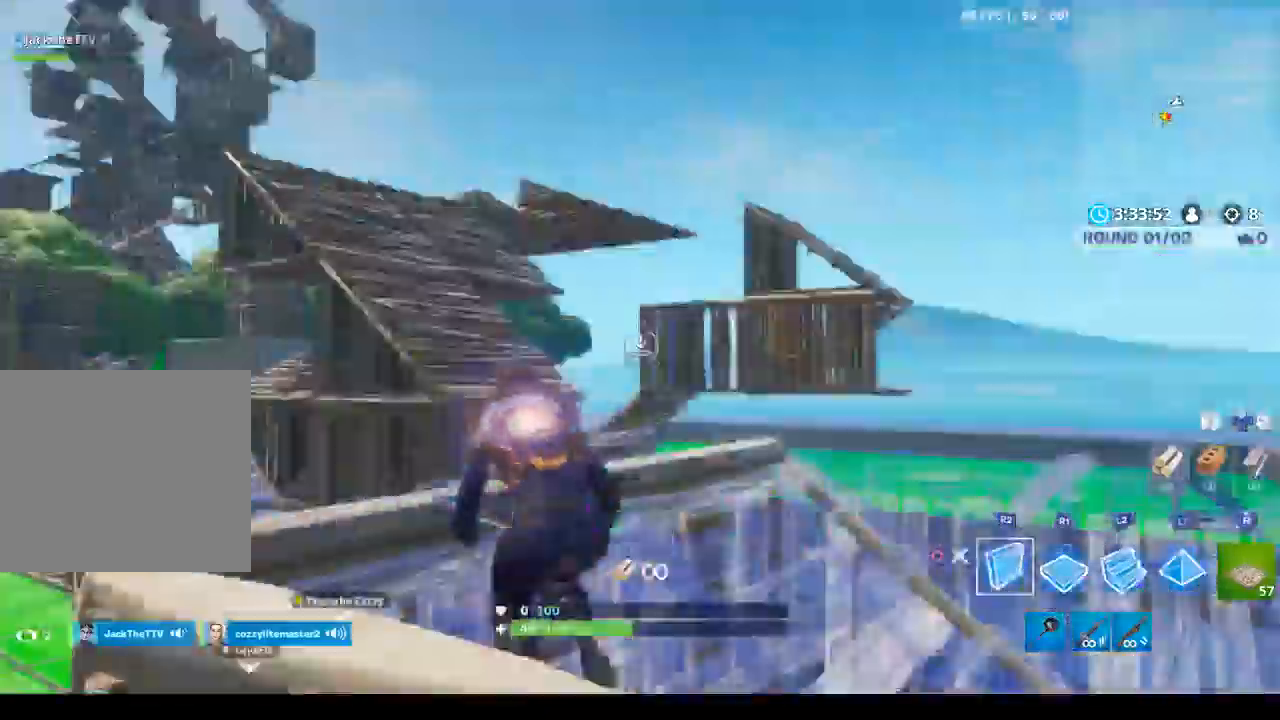
{"dt_ms": 500, "buttons": ["L2"], "left_stick": "up-left", "right_stick": "right", "events": [[100, "right_stick", "down-right"], [233, "R1", "down"], [233, "right_stick", "right"], [267, "CROSS", "down"], [333, "right_stick", "up-right"], [367, "L2", "down"], [367, "R1", "up"], [400, "CROSS", "up"], [400, "R2", "up"], [500, "right_stick", "right"]]}
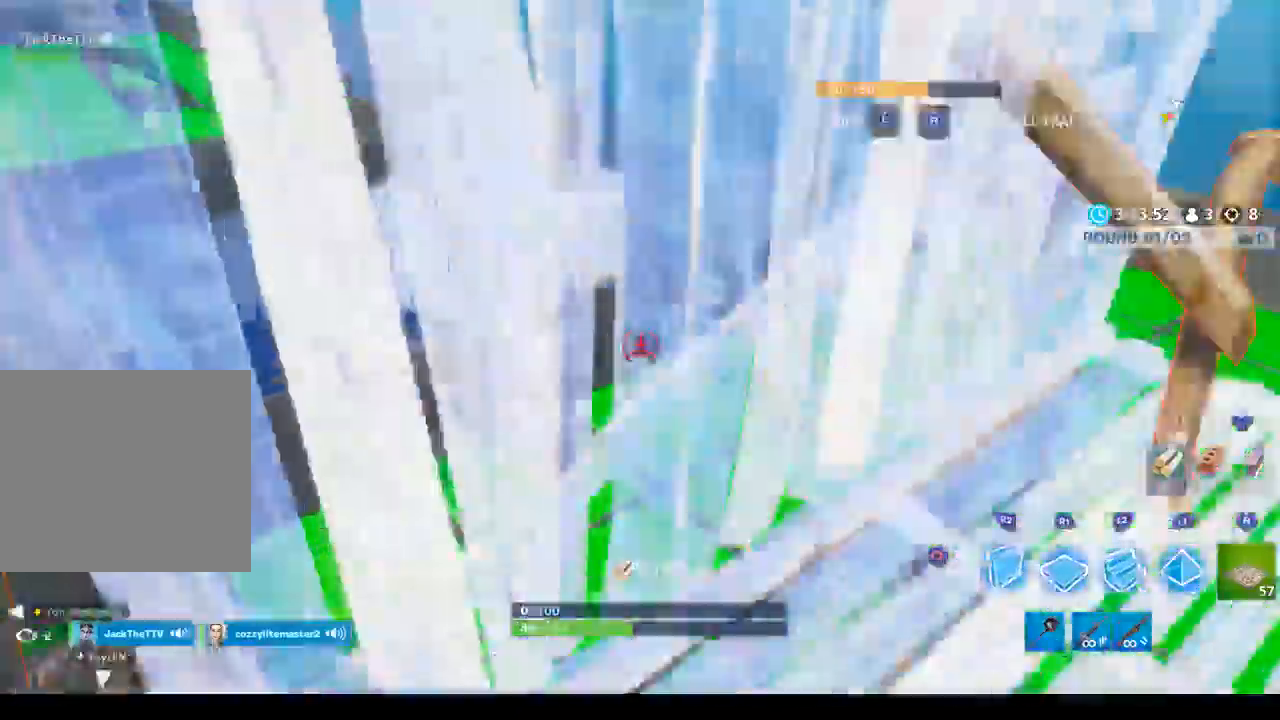
{"dt_ms": 500, "buttons": [], "left_stick": "up", "right_stick": "center", "events": [[67, "L2", "up"], [67, "R2", "down"], [167, "left_stick", "up"], [167, "right_stick", "up-left"], [267, "right_stick", "center"], [367, "R2", "up"]]}
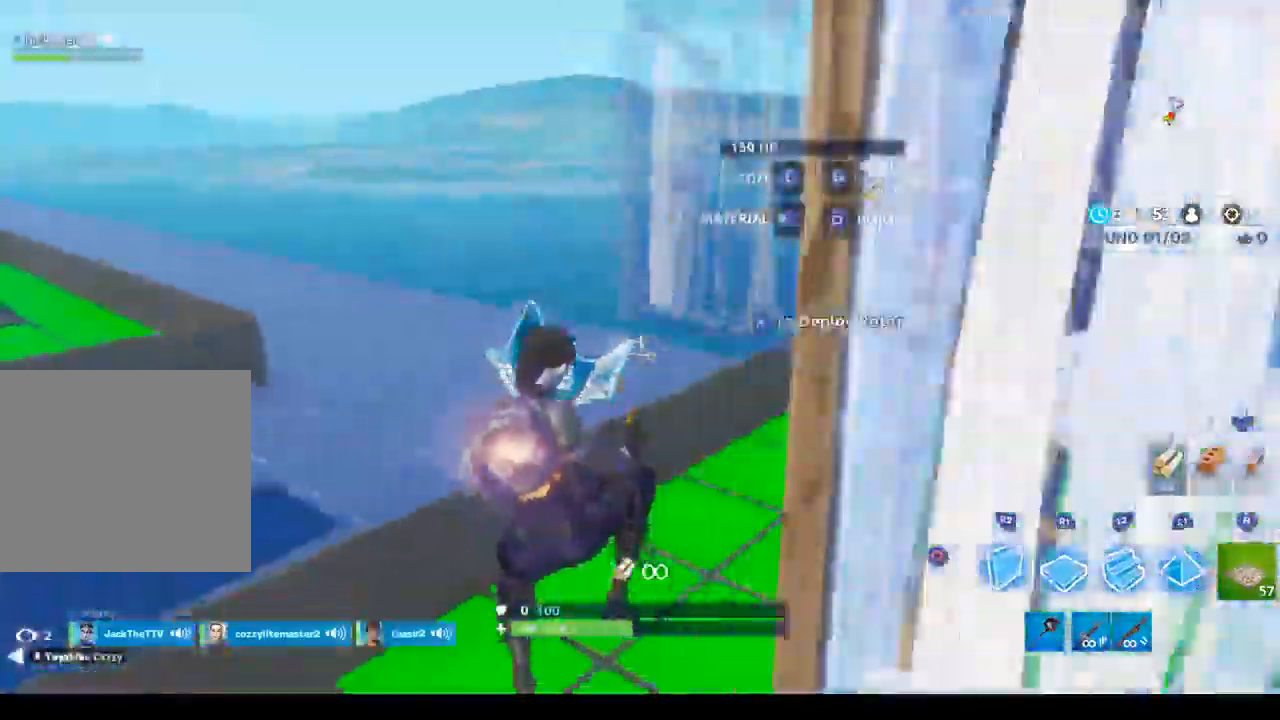
{"dt_ms": 500, "buttons": ["CROSS", "R1"], "left_stick": "up-right", "right_stick": "center", "events": [[67, "right_stick", "left"], [133, "left_stick", "up-right"], [167, "R1", "down"], [400, "right_stick", "center"], [500, "CROSS", "down"]]}
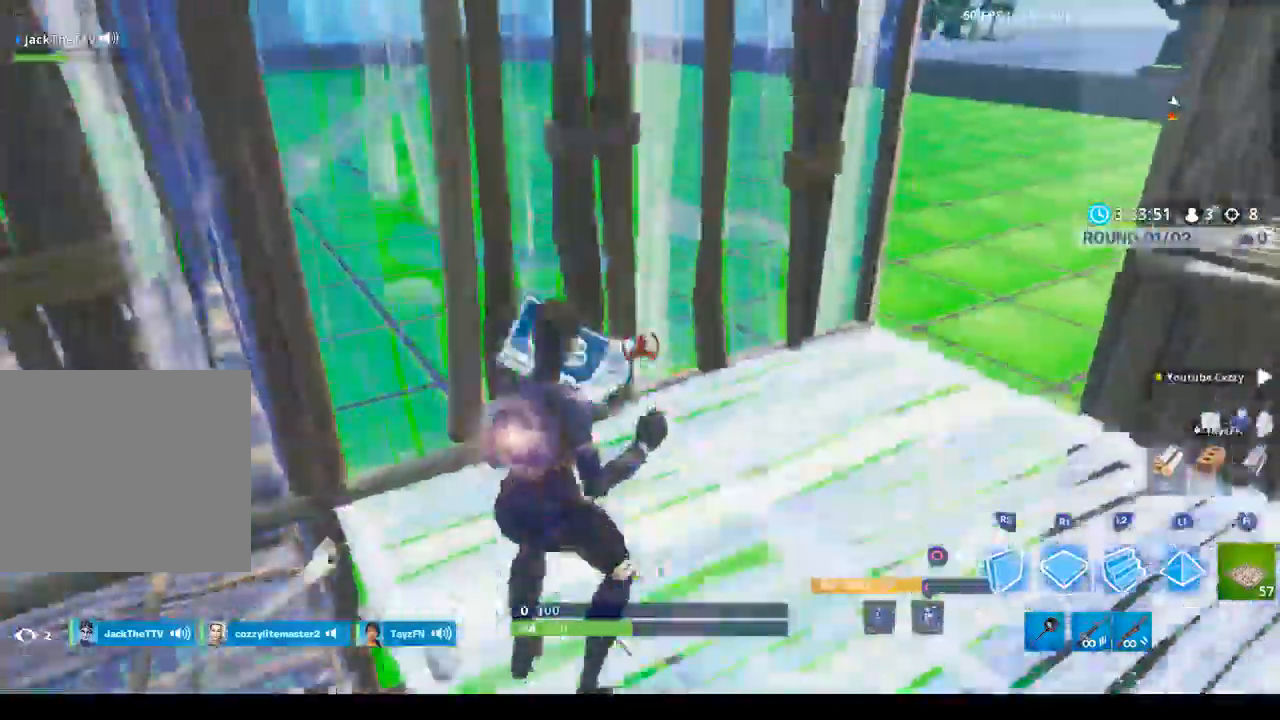
{"dt_ms": 500, "buttons": ["CIRCLE"], "left_stick": "up-right", "right_stick": "right", "events": [[100, "CROSS", "up"], [167, "R1", "up"], [167, "R2", "down"], [267, "right_stick", "down-right"], [300, "L2", "down"], [367, "right_stick", "center"], [400, "R2", "up"], [433, "L2", "up"], [467, "right_stick", "right"], [500, "CIRCLE", "down"]]}
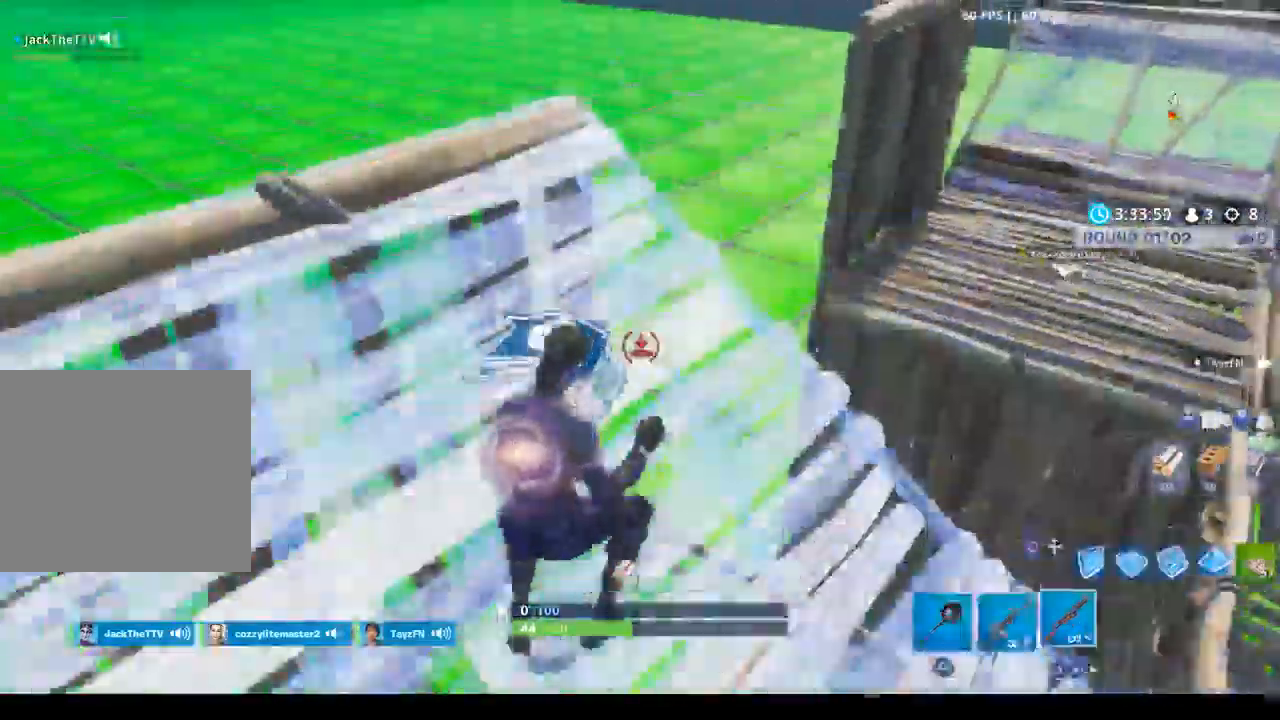
{"dt_ms": 500, "buttons": ["CROSS", "CIRCLE"], "left_stick": "up-left", "right_stick": "center", "events": [[33, "right_stick", "center"], [67, "CIRCLE", "up"], [167, "left_stick", "up"], [233, "right_stick", "down-right"], [267, "CIRCLE", "down"], [267, "left_stick", "up-left"], [367, "right_stick", "right"], [500, "CROSS", "down"], [500, "right_stick", "center"]]}
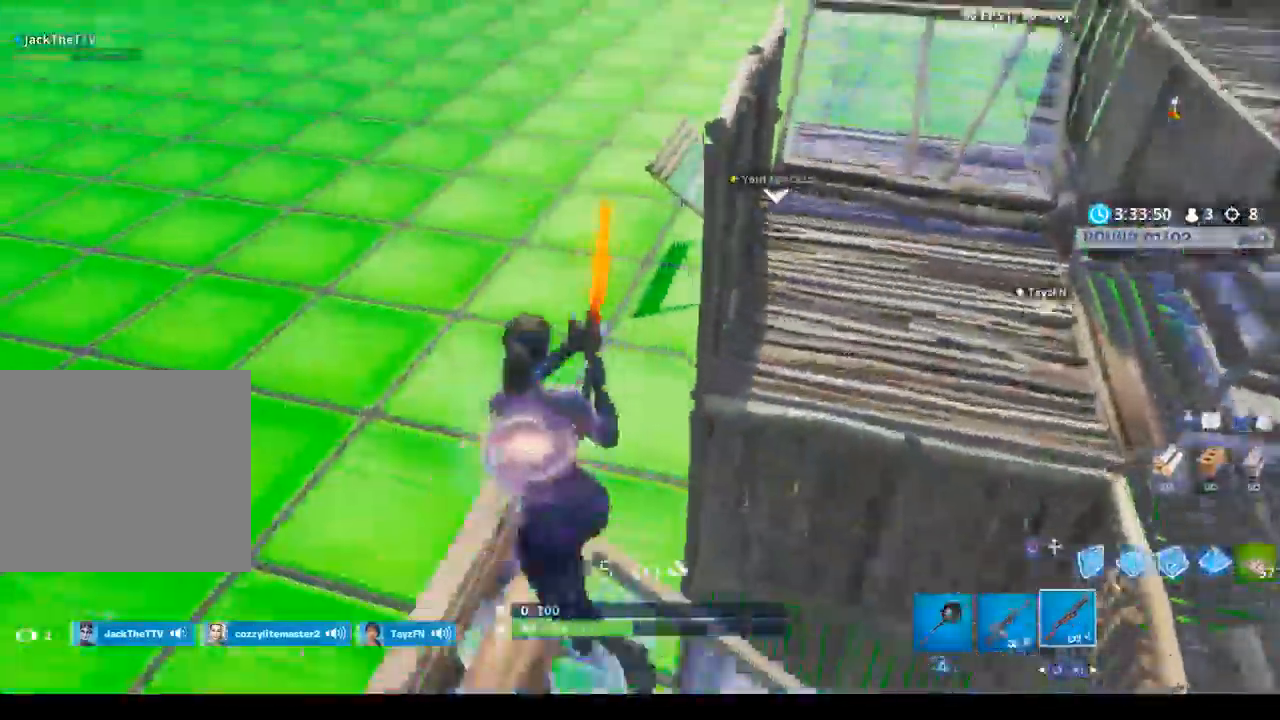
{"dt_ms": 500, "buttons": [], "left_stick": "up-left", "right_stick": "up-right", "events": [[67, "CIRCLE", "up"], [133, "CROSS", "up"], [133, "SQUARE", "down"], [133, "right_stick", "right"], [233, "SQUARE", "up"], [267, "right_stick", "center"], [333, "CIRCLE", "down"], [433, "CIRCLE", "up"], [433, "right_stick", "up-right"]]}